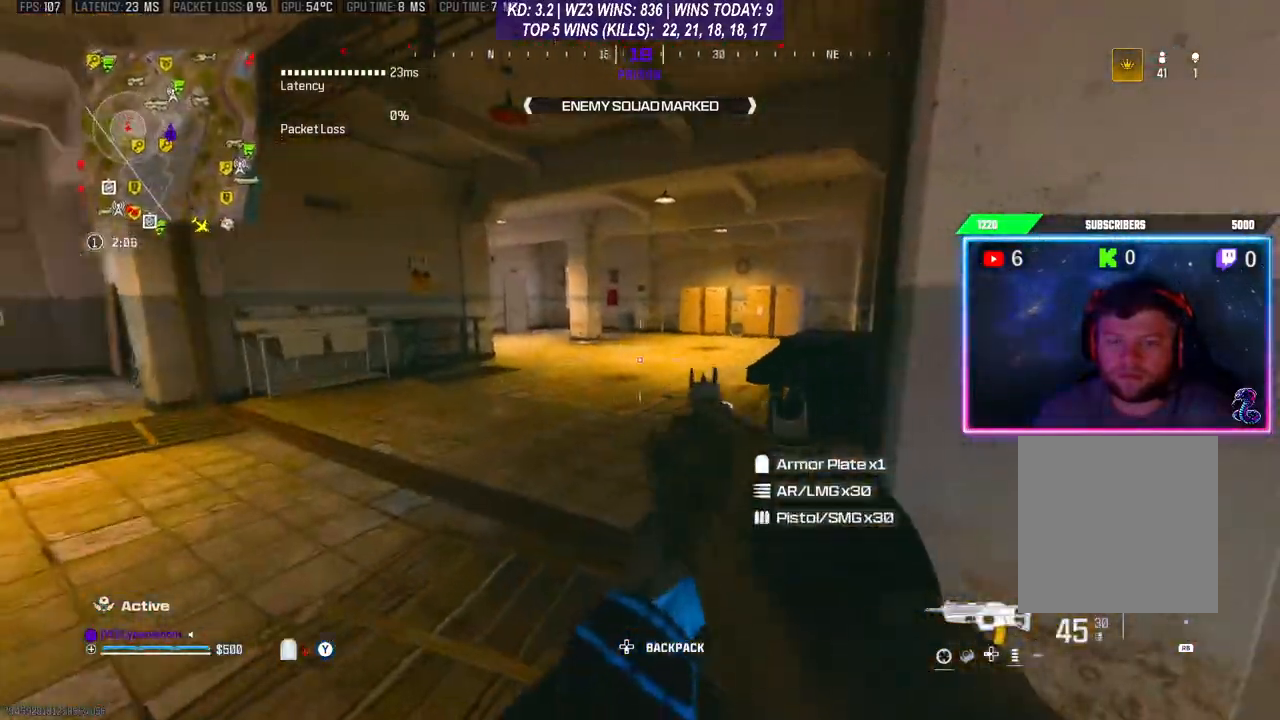
Gameplay with a controller (Xbox layout); each line is a JSON object with the inputs held at the frame after it. "events" lists button and stick changes between this image and that frame as [ms after this image, input, new state], when the widget could be followed in between. Not read: L3.
{"buttons": [], "left_stick": "up-left", "right_stick": "center", "events": [[133, "left_stick", "up-left"], [167, "right_stick", "down"], [333, "right_stick", "center"]]}
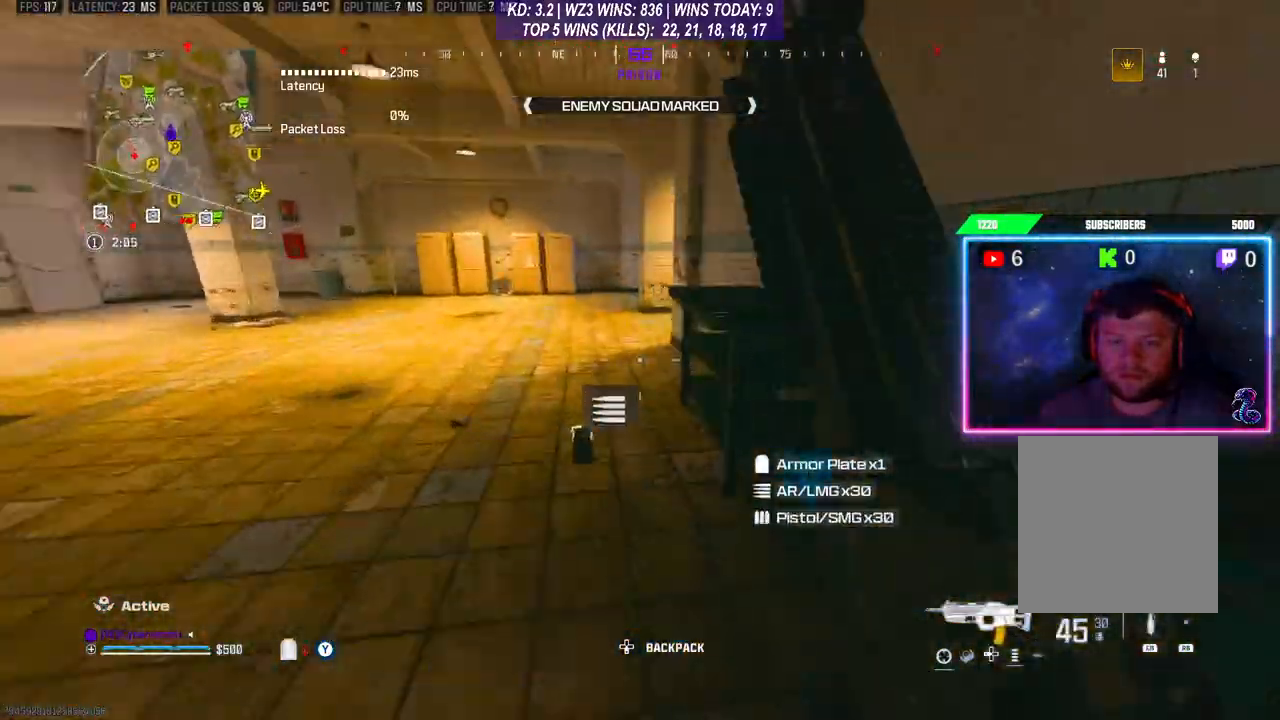
{"buttons": [], "left_stick": "up-left", "right_stick": "right", "events": [[267, "left_stick", "up"], [300, "R3", "down"], [400, "R3", "up"], [400, "right_stick", "right"], [433, "left_stick", "up-left"]]}
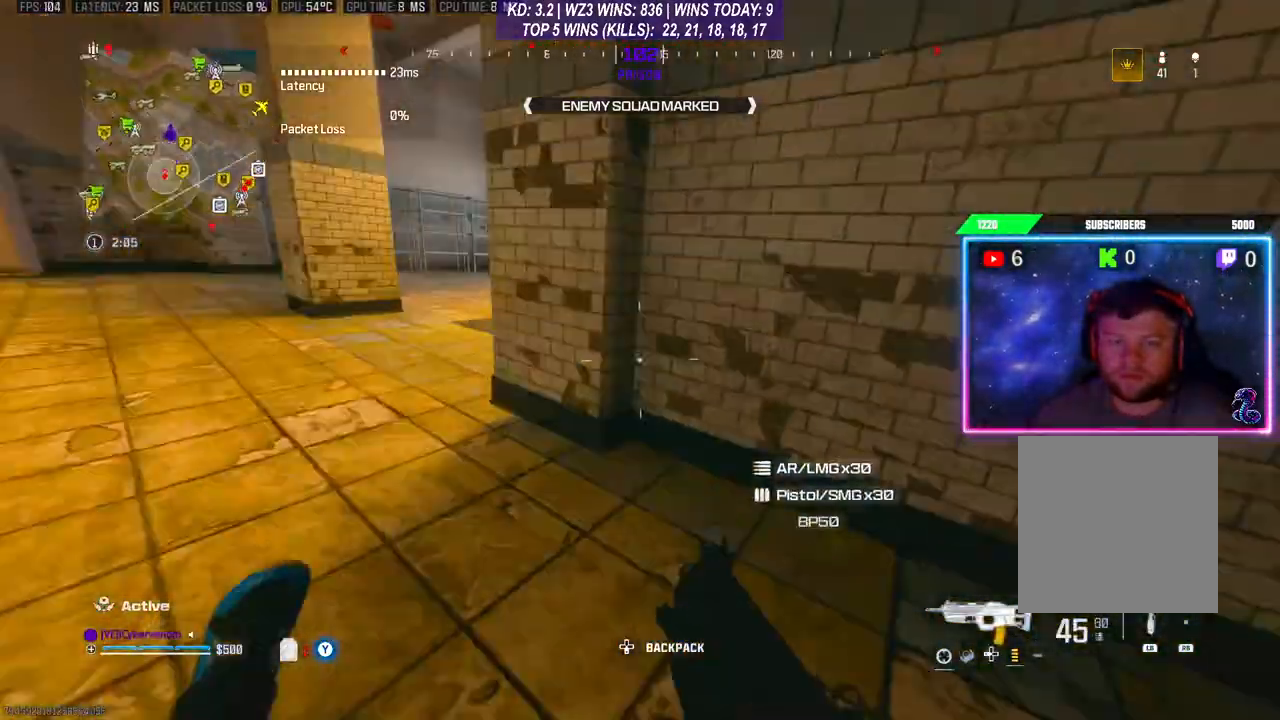
{"buttons": [], "left_stick": "up", "right_stick": "left", "events": [[267, "right_stick", "center"], [467, "left_stick", "up"], [467, "right_stick", "left"]]}
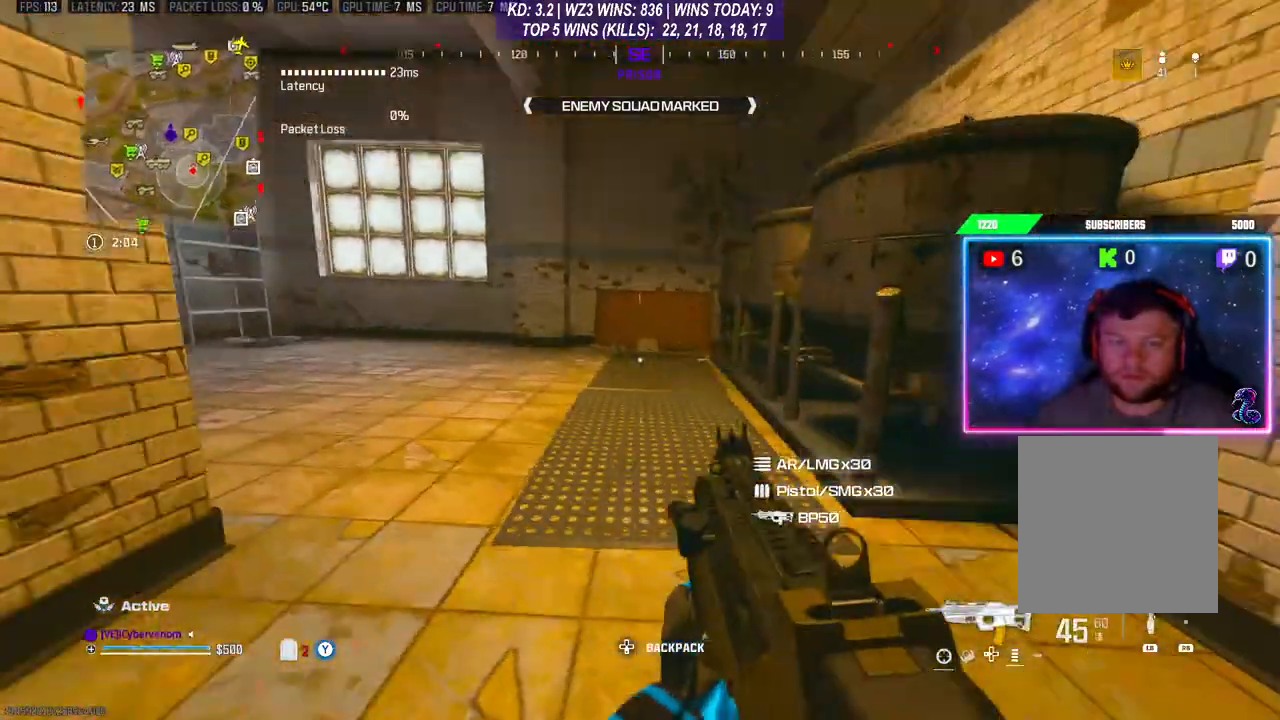
{"buttons": [], "left_stick": "center", "right_stick": "center", "events": [[100, "left_stick", "up-right"], [233, "left_stick", "down-right"], [367, "left_stick", "center"], [367, "right_stick", "center"]]}
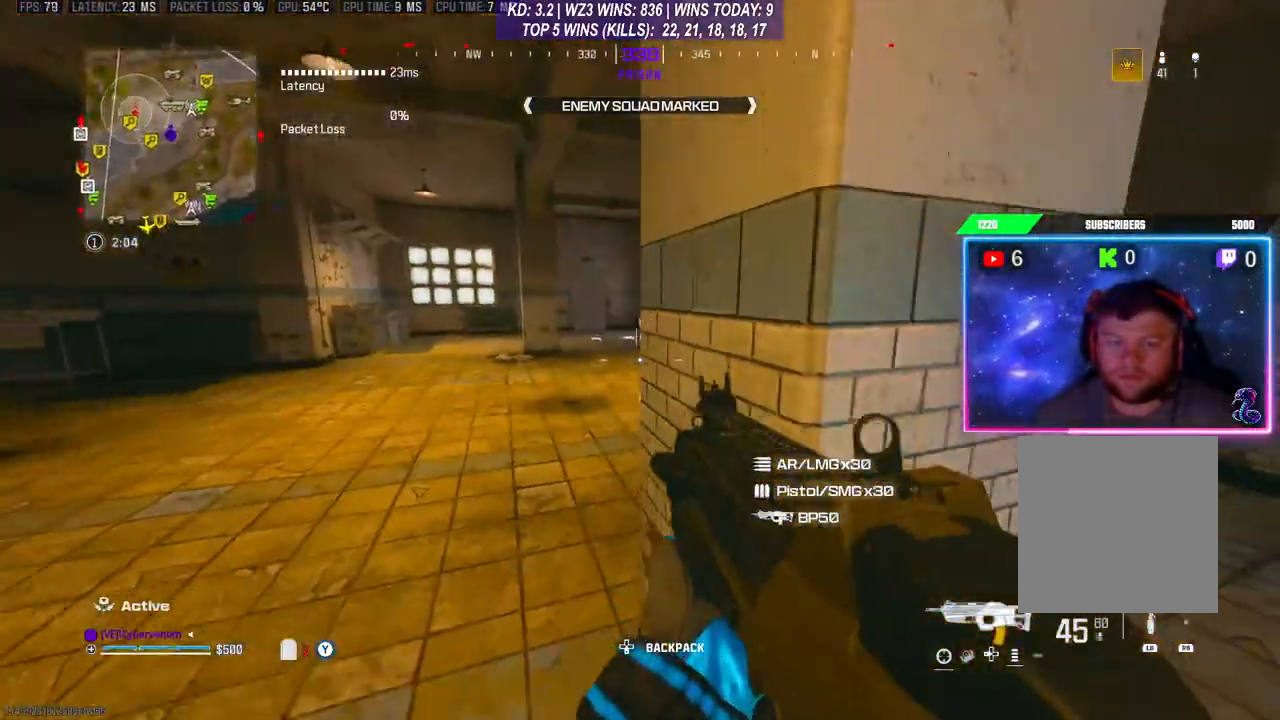
{"buttons": [], "left_stick": "down-left", "right_stick": "center", "events": [[233, "left_stick", "up-left"], [500, "left_stick", "down-left"]]}
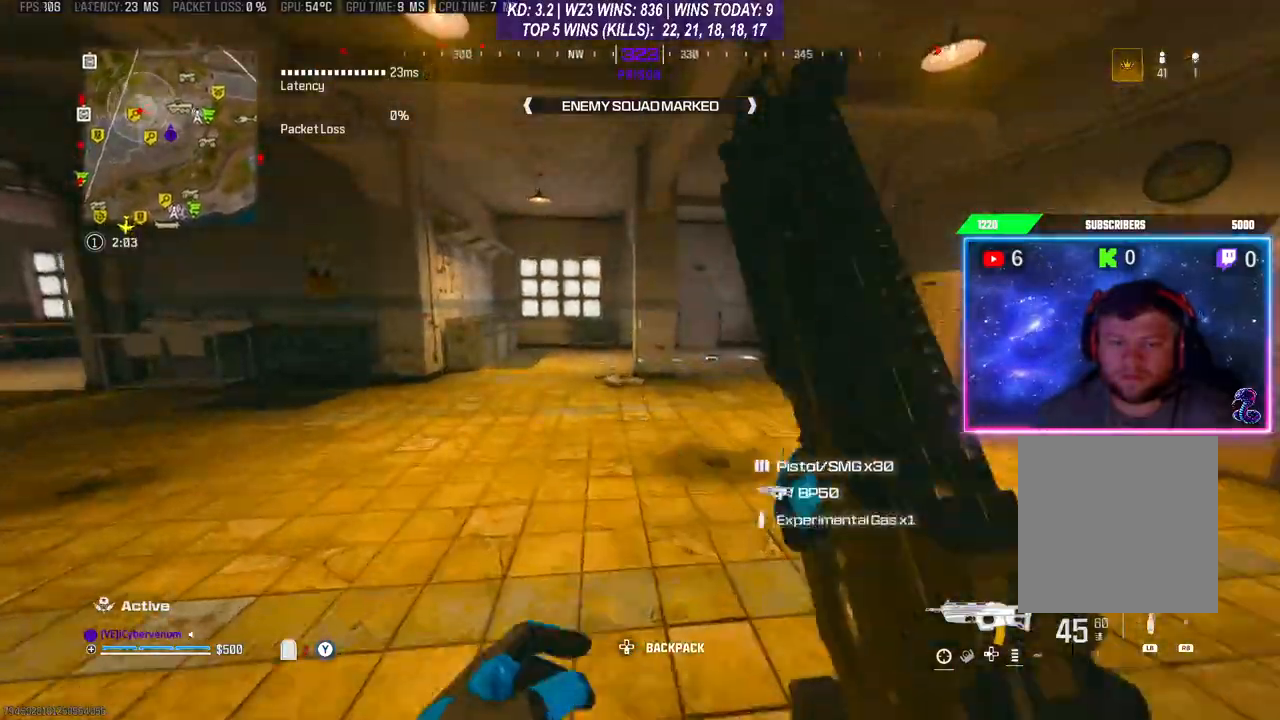
{"buttons": ["R3"], "left_stick": "up", "right_stick": "center", "events": [[100, "left_stick", "up"], [400, "R3", "down"]]}
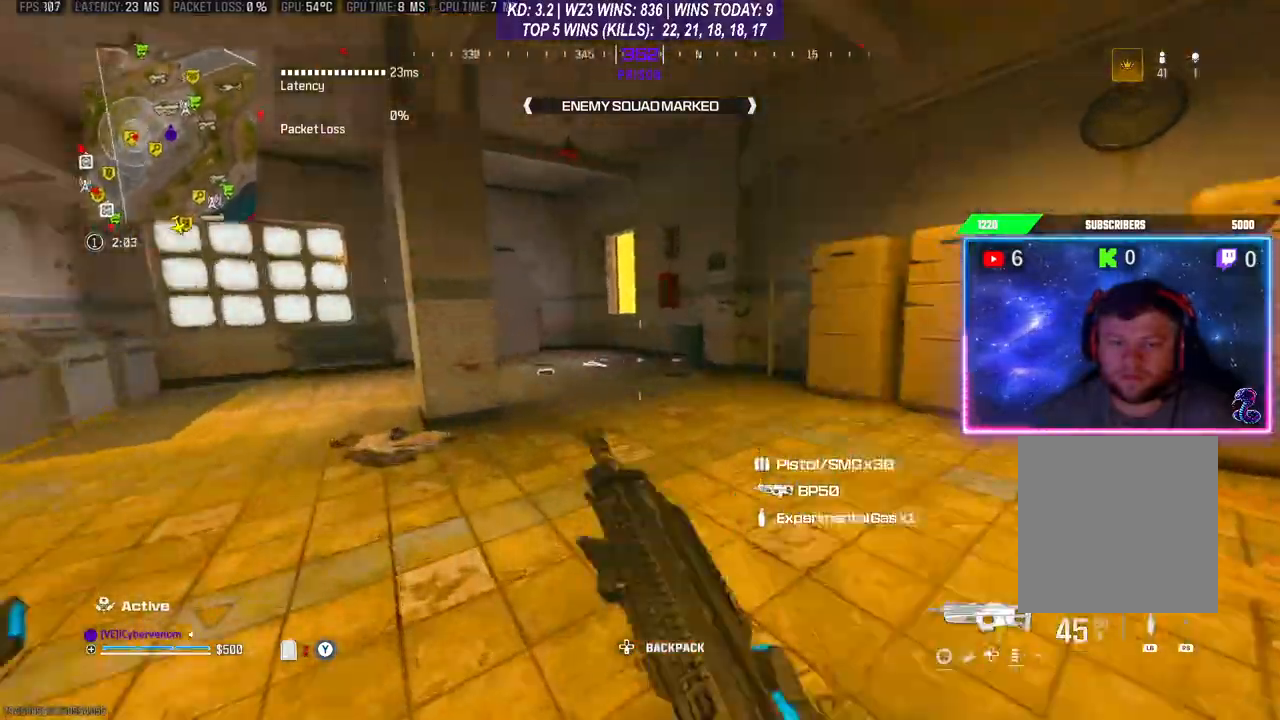
{"buttons": [], "left_stick": "up-left", "right_stick": "center", "events": [[33, "R3", "up"], [300, "Y", "down"], [400, "Y", "up"], [433, "left_stick", "up-left"]]}
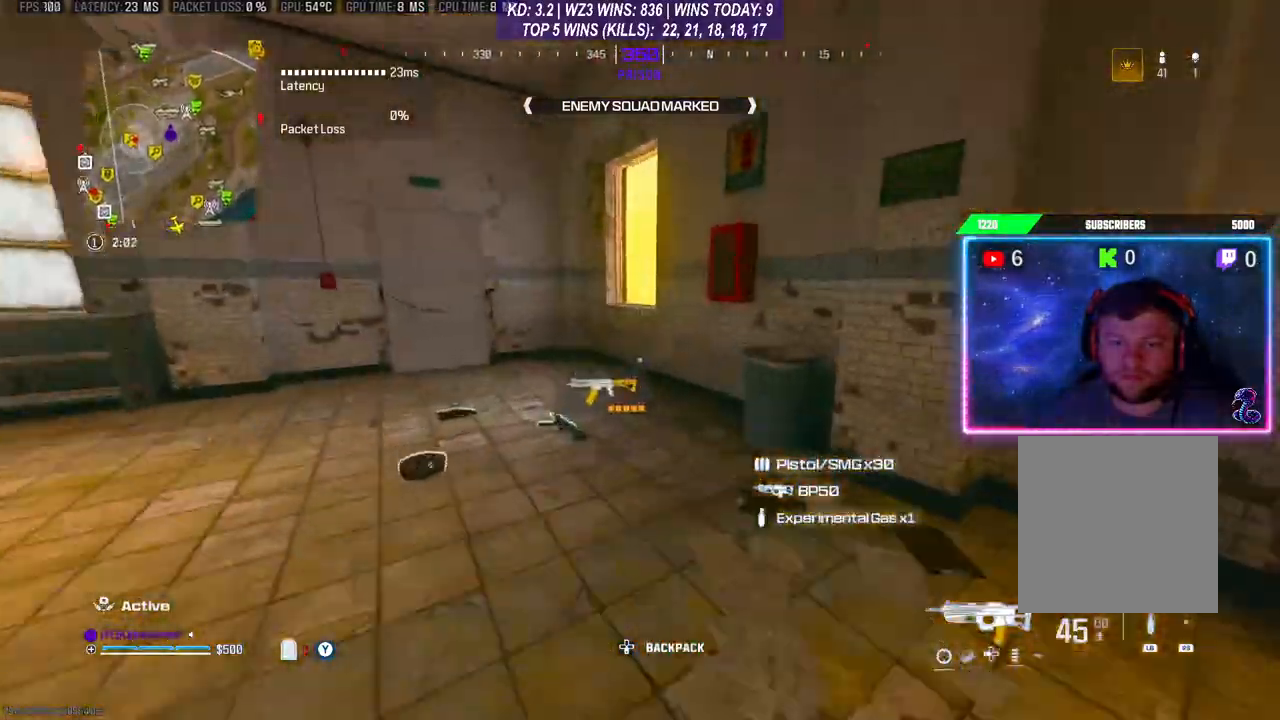
{"buttons": [], "left_stick": "down-left", "right_stick": "down-left", "events": [[67, "right_stick", "down"], [200, "right_stick", "center"], [267, "left_stick", "left"], [300, "X", "down"], [333, "X", "up"], [367, "left_stick", "center"], [433, "left_stick", "down-left"], [500, "right_stick", "down-left"]]}
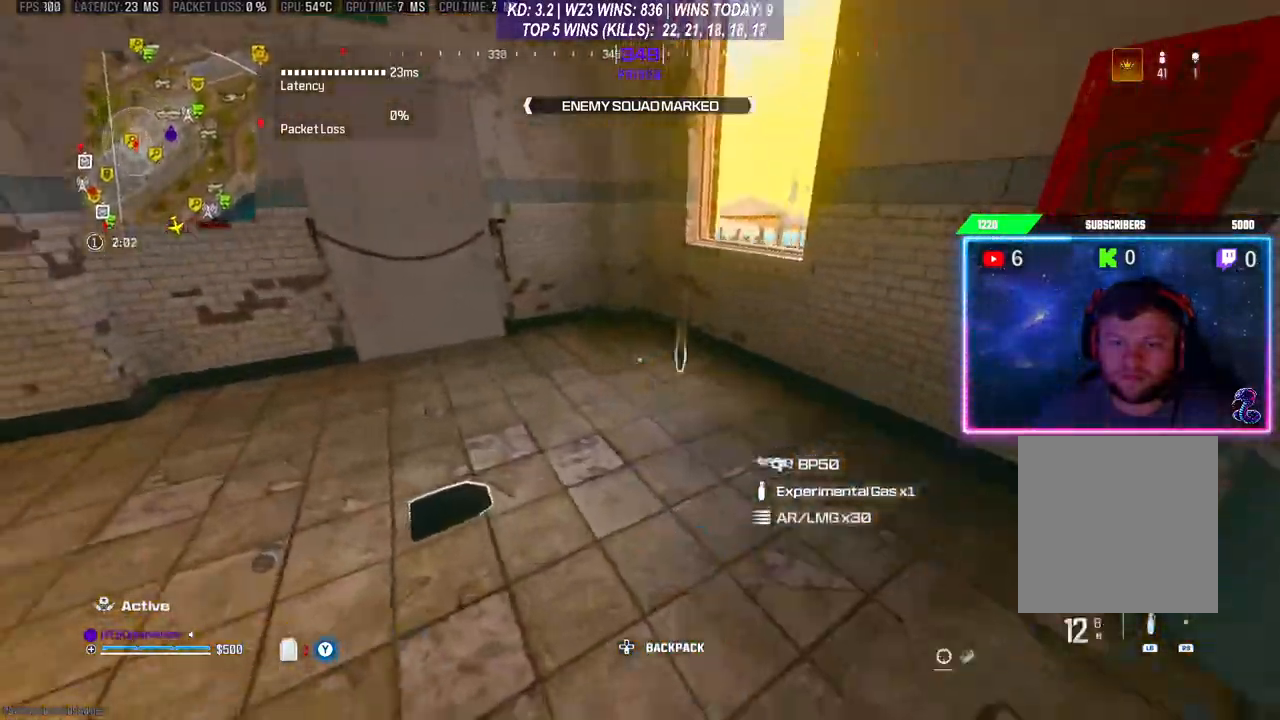
{"buttons": [], "left_stick": "up", "right_stick": "left", "events": [[133, "left_stick", "center"], [133, "right_stick", "center"], [233, "X", "down"], [267, "X", "up"], [433, "right_stick", "left"], [500, "left_stick", "up"]]}
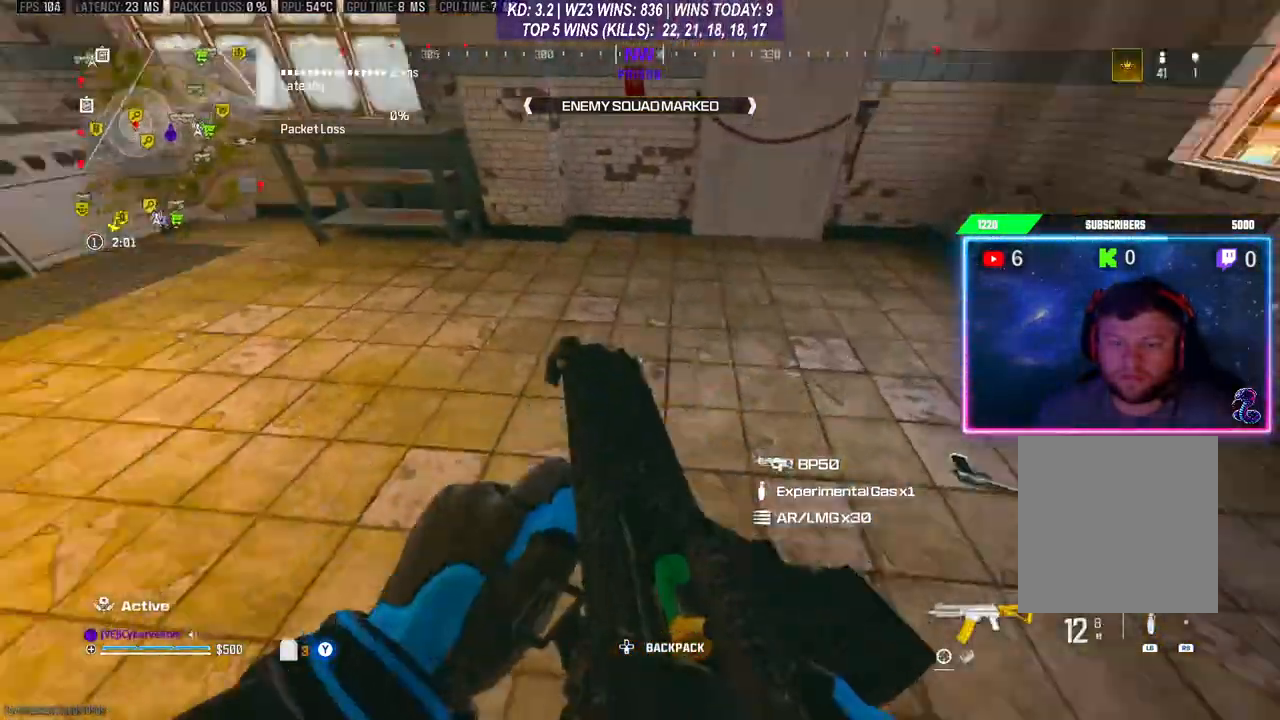
{"buttons": [], "left_stick": "up-left", "right_stick": "center", "events": [[400, "left_stick", "up-left"], [467, "right_stick", "center"]]}
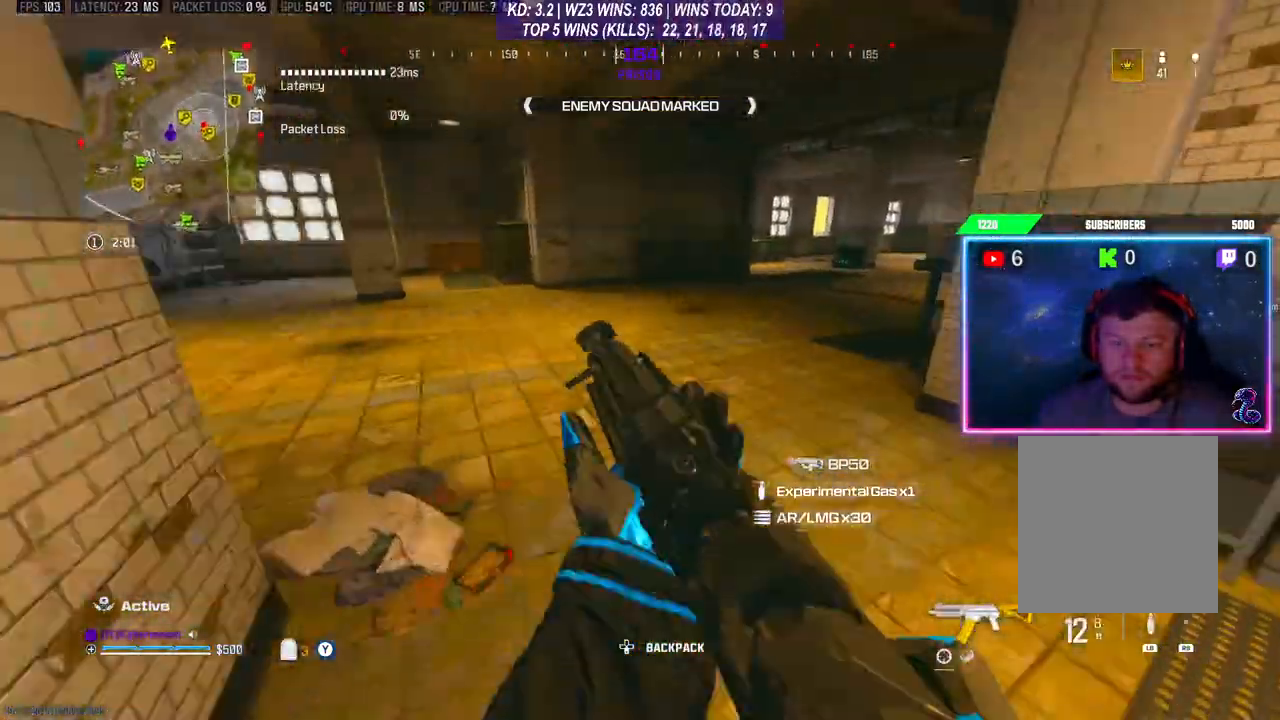
{"buttons": [], "left_stick": "up", "right_stick": "up-right", "events": [[33, "Y", "down"], [100, "Y", "up"], [133, "left_stick", "right"], [200, "left_stick", "up-right"], [300, "right_stick", "right"], [333, "left_stick", "up"], [433, "right_stick", "up-right"]]}
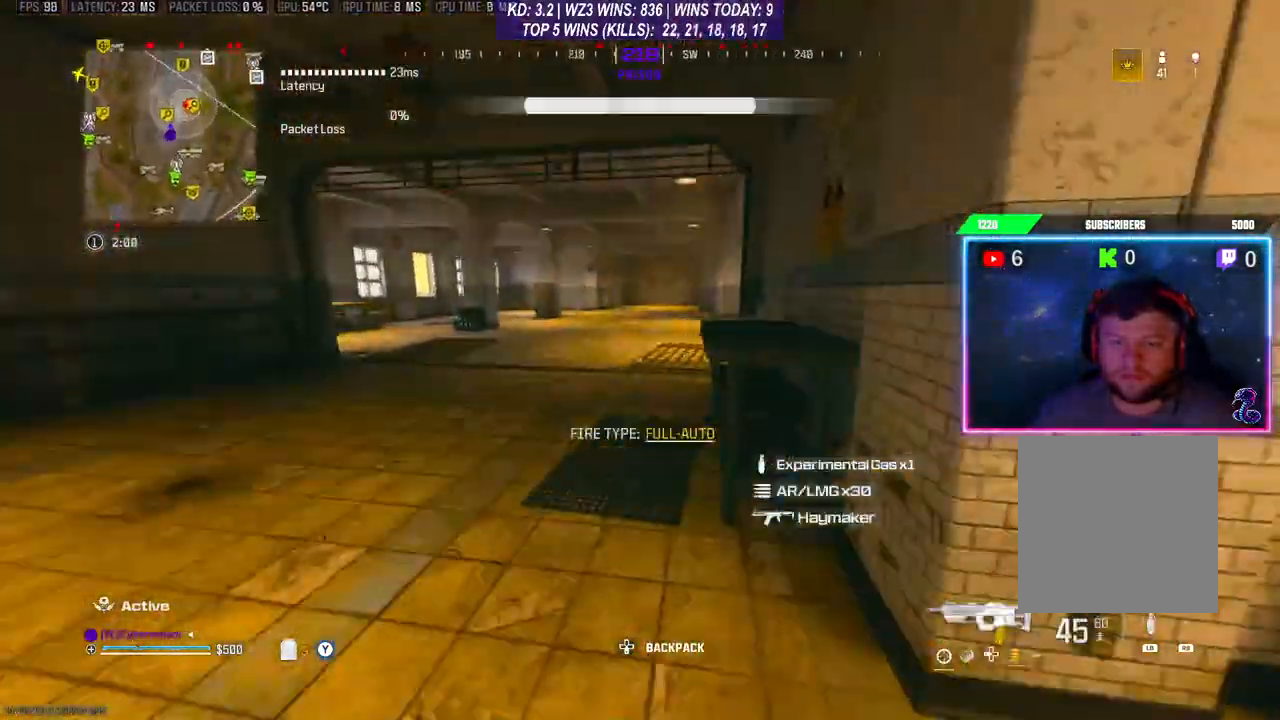
{"buttons": ["R3"], "left_stick": "up", "right_stick": "center", "events": [[67, "right_stick", "center"], [400, "R3", "down"]]}
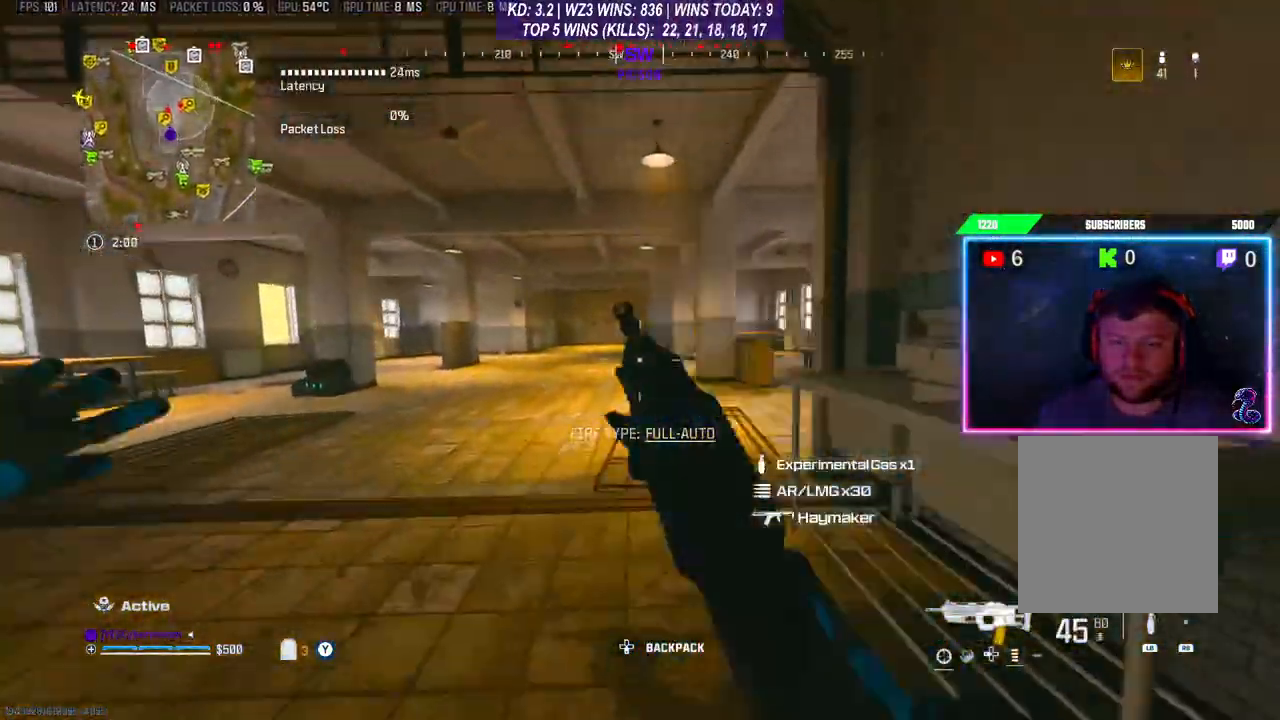
{"buttons": [], "left_stick": "up", "right_stick": "center", "events": [[33, "R3", "up"], [167, "A", "down"], [267, "A", "up"]]}
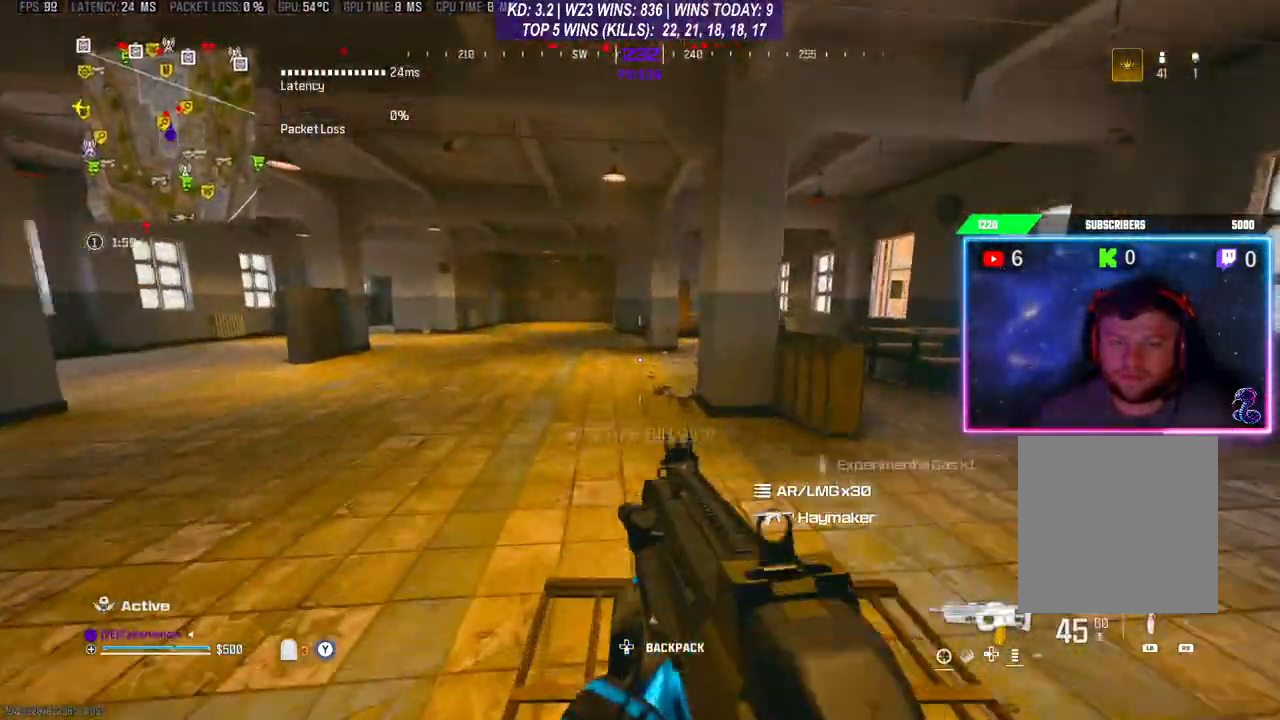
{"buttons": [], "left_stick": "up", "right_stick": "center", "events": []}
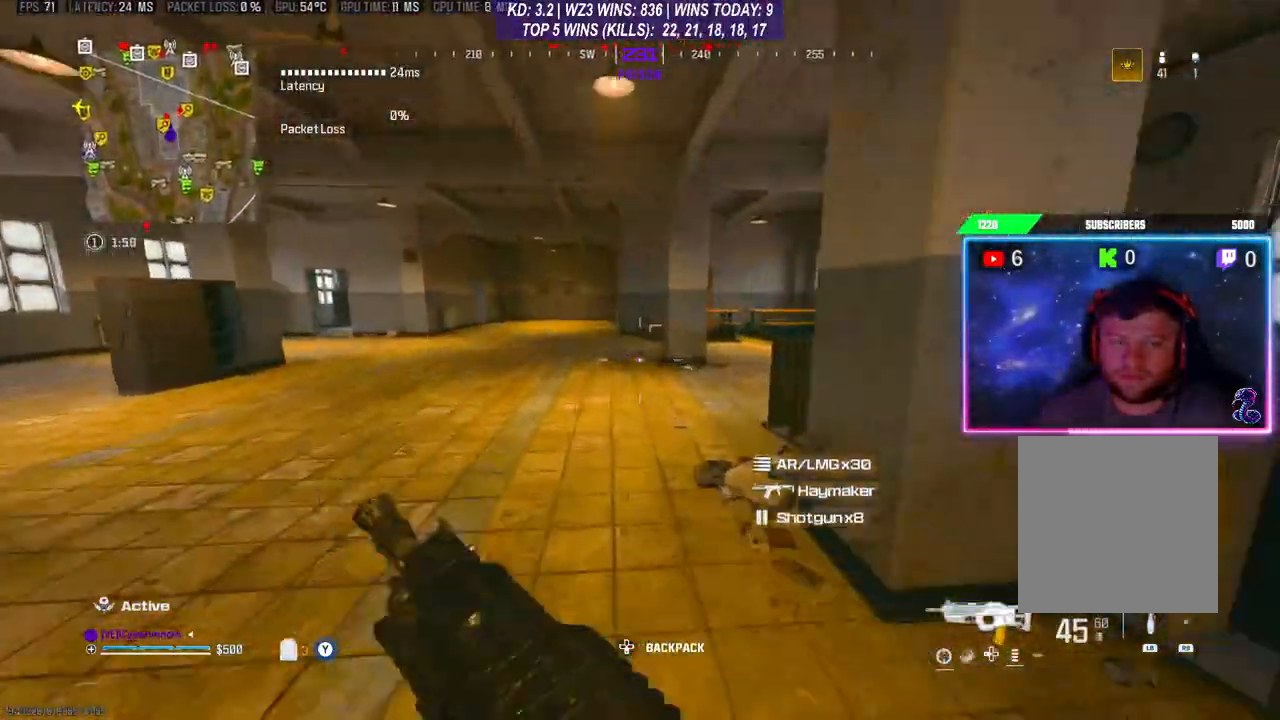
{"buttons": [], "left_stick": "up", "right_stick": "center", "events": []}
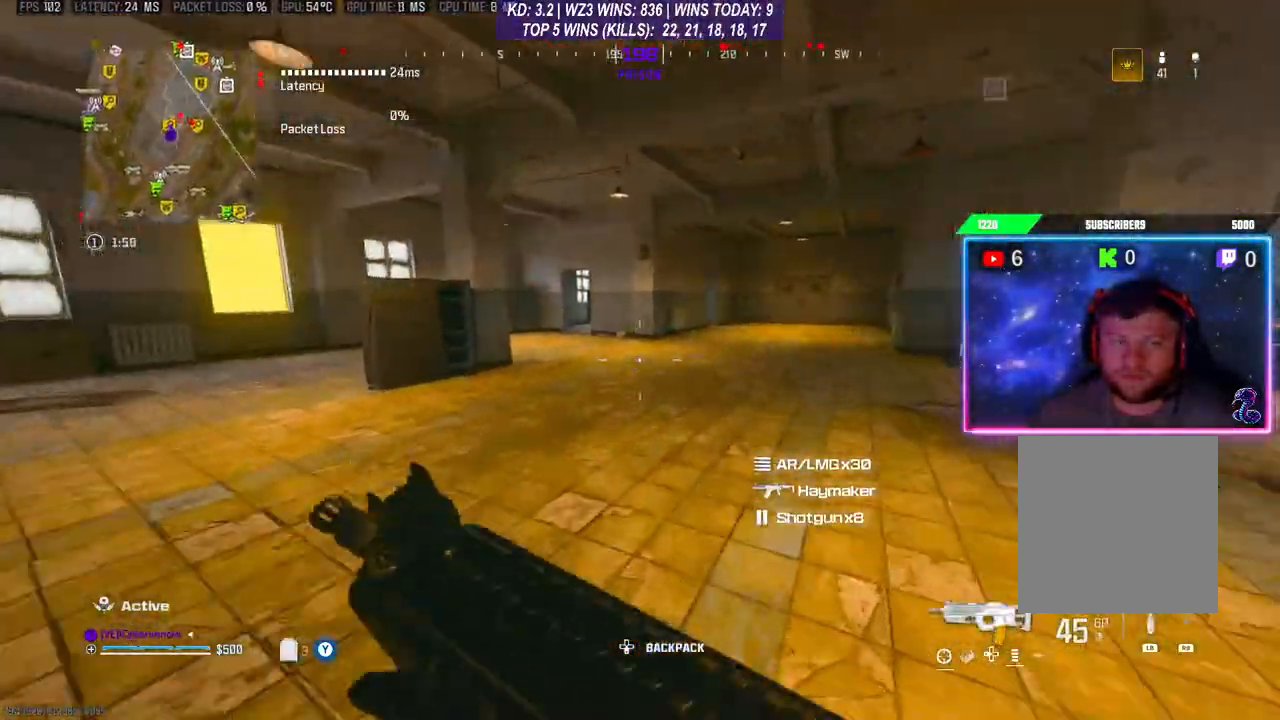
{"buttons": [], "left_stick": "up", "right_stick": "center", "events": []}
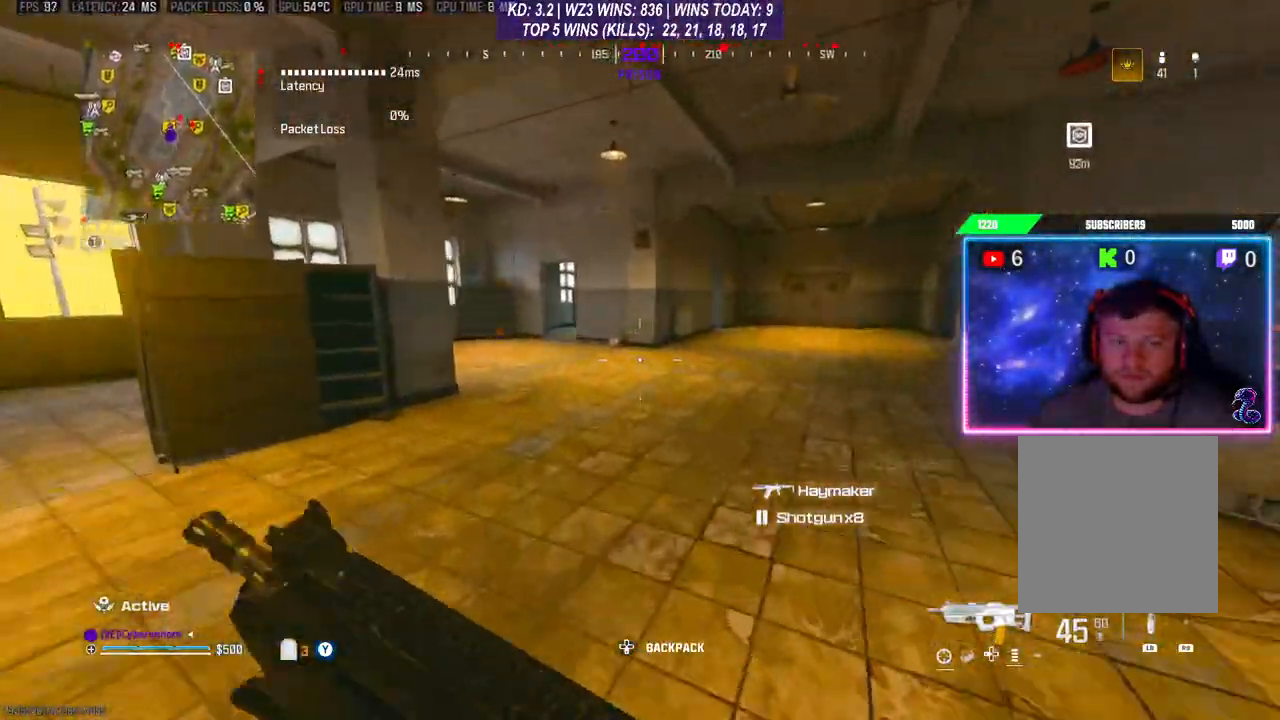
{"buttons": [], "left_stick": "up-right", "right_stick": "center", "events": [[167, "right_stick", "right"], [233, "left_stick", "up-right"], [500, "right_stick", "center"]]}
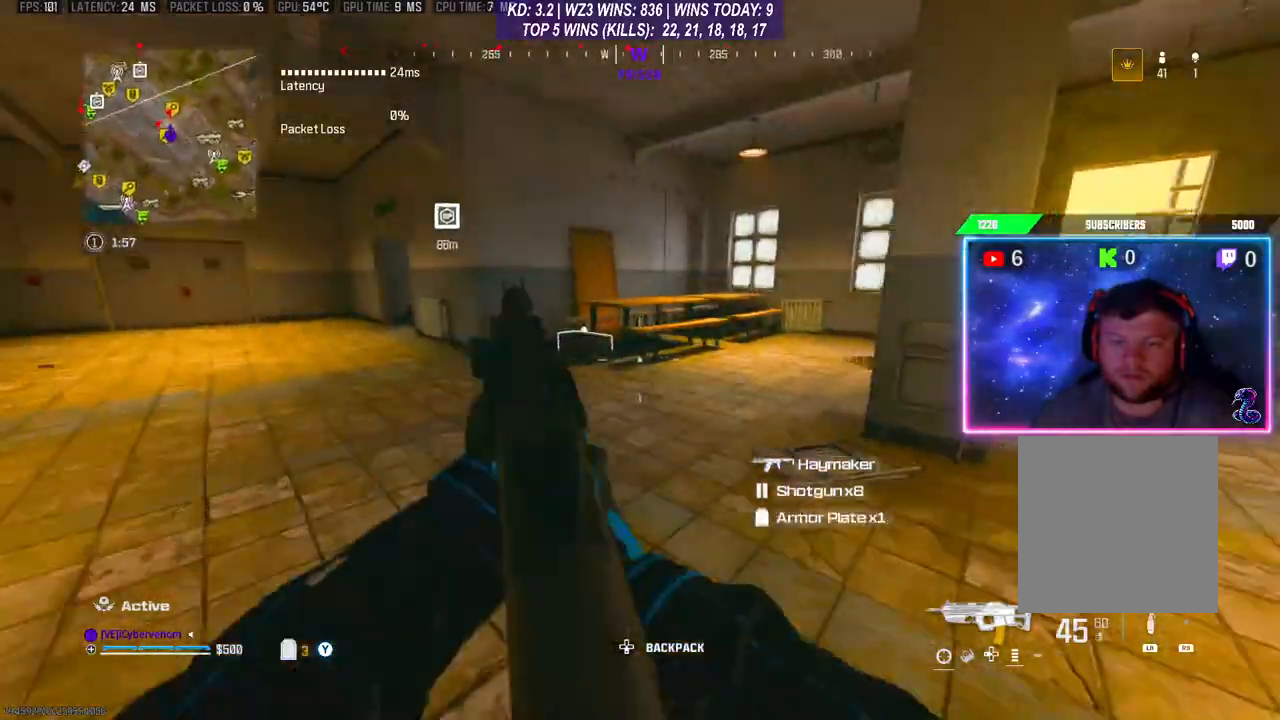
{"buttons": [], "left_stick": "down-left", "right_stick": "center", "events": [[67, "left_stick", "up"], [100, "R3", "down"], [200, "R3", "up"], [267, "R3", "down"], [367, "R3", "up"], [500, "left_stick", "down-left"]]}
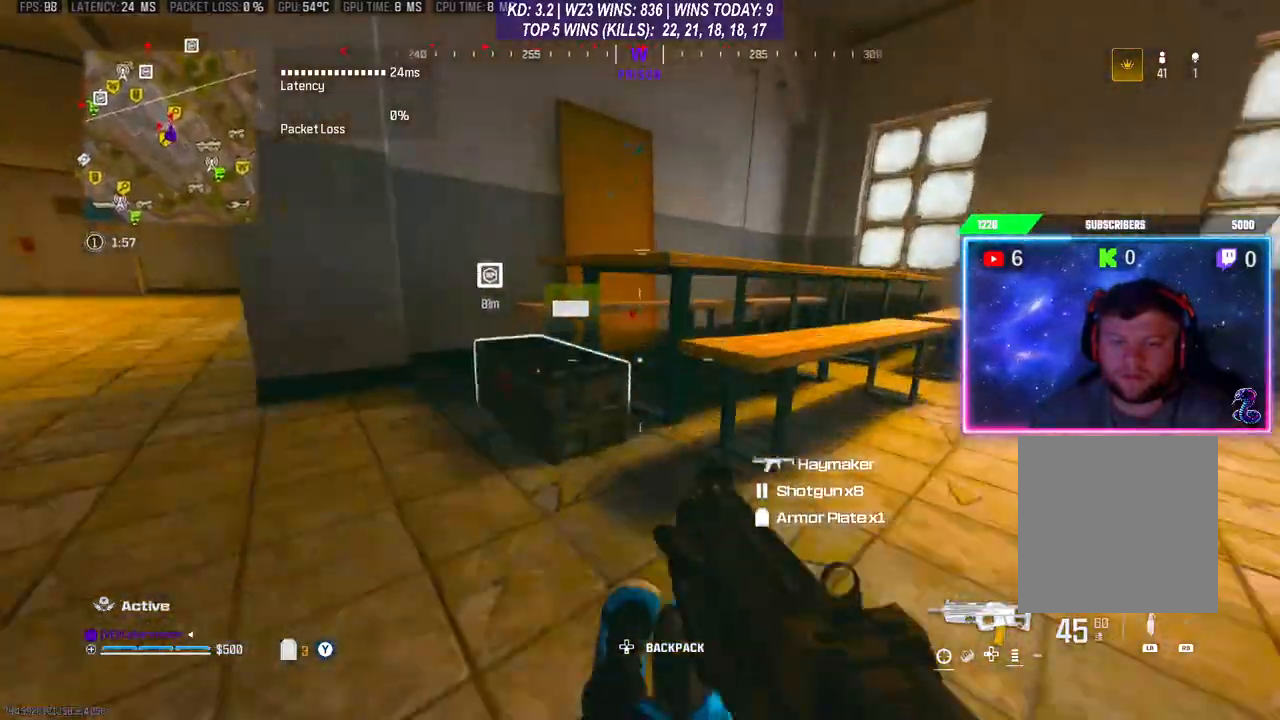
{"buttons": [], "left_stick": "down", "right_stick": "down-left", "events": [[33, "X", "down"], [33, "left_stick", "down"], [67, "X", "up"], [167, "X", "down"], [200, "X", "up"], [467, "right_stick", "down-left"]]}
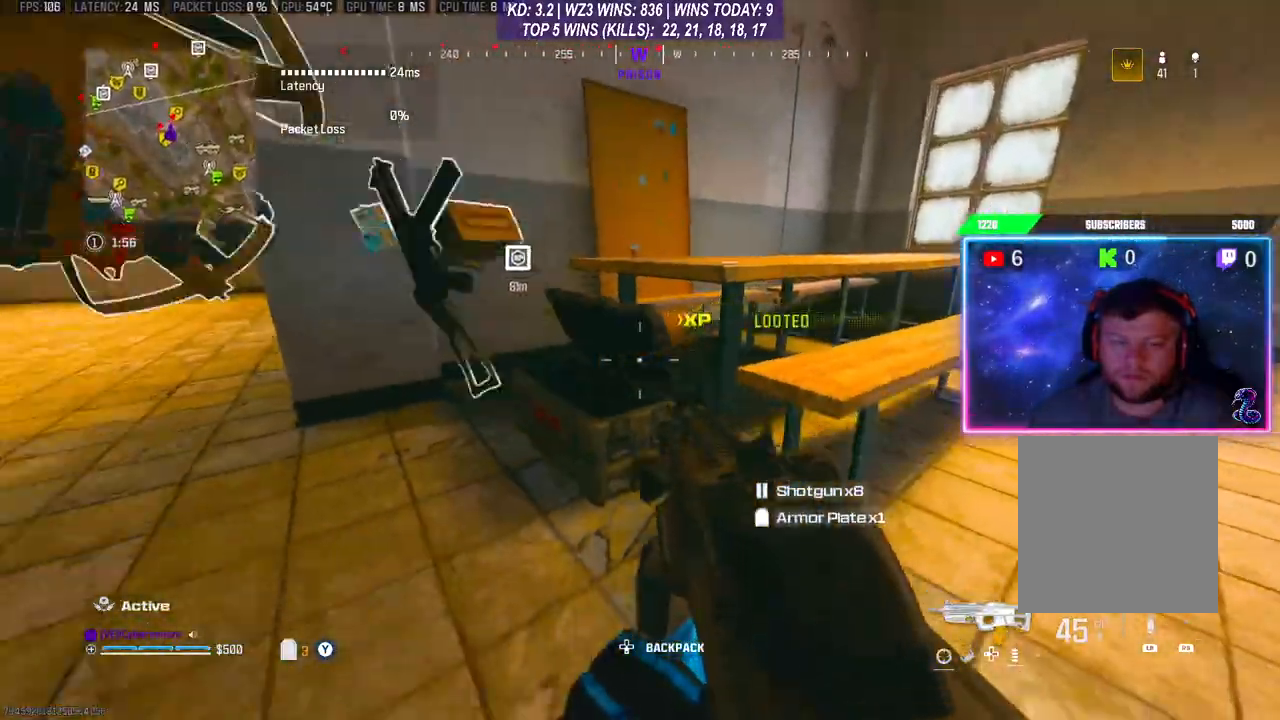
{"buttons": [], "left_stick": "down-right", "right_stick": "center", "events": [[33, "left_stick", "down-left"], [133, "left_stick", "up"], [167, "right_stick", "center"], [333, "Y", "down"], [367, "left_stick", "center"], [400, "Y", "up"], [500, "left_stick", "down-right"]]}
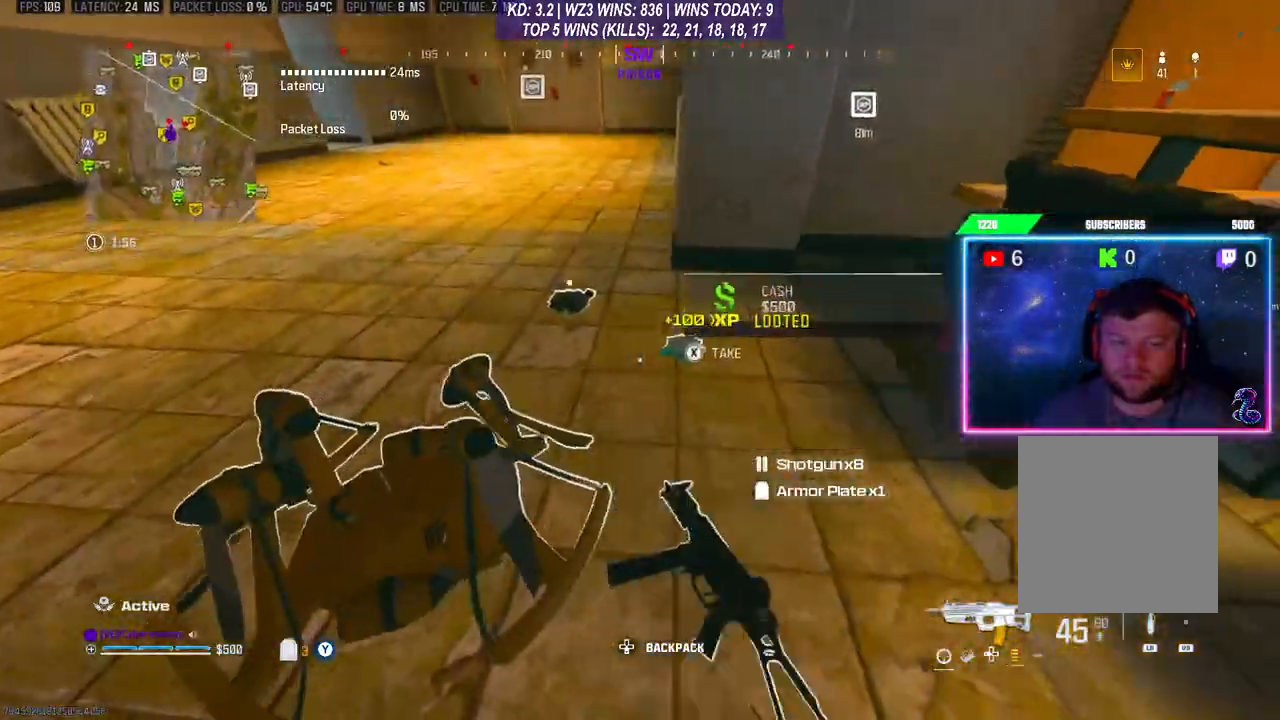
{"buttons": [], "left_stick": "up", "right_stick": "up", "events": [[33, "right_stick", "down-left"], [133, "left_stick", "down"], [133, "right_stick", "center"], [233, "X", "down"], [267, "X", "up"], [300, "left_stick", "center"], [367, "left_stick", "up"], [467, "right_stick", "up"]]}
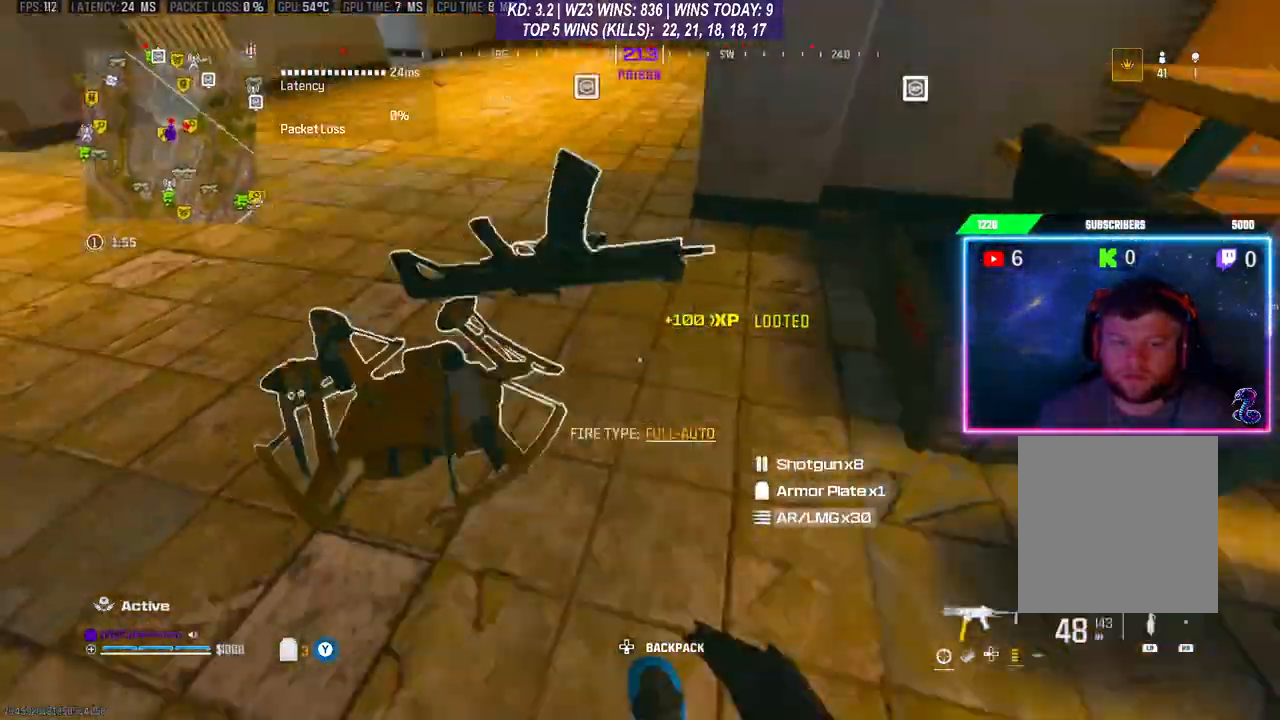
{"buttons": [], "left_stick": "up", "right_stick": "center", "events": [[100, "right_stick", "center"], [267, "left_stick", "center"], [400, "left_stick", "up"]]}
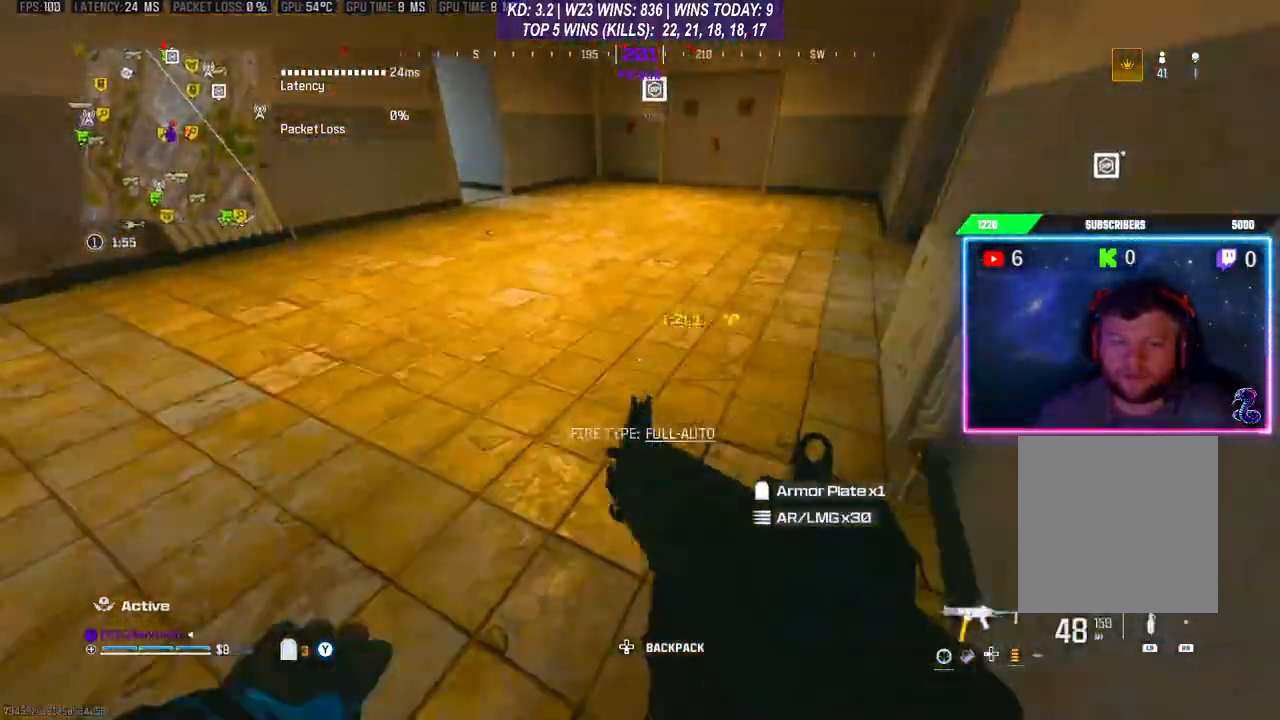
{"buttons": [], "left_stick": "up", "right_stick": "center", "events": []}
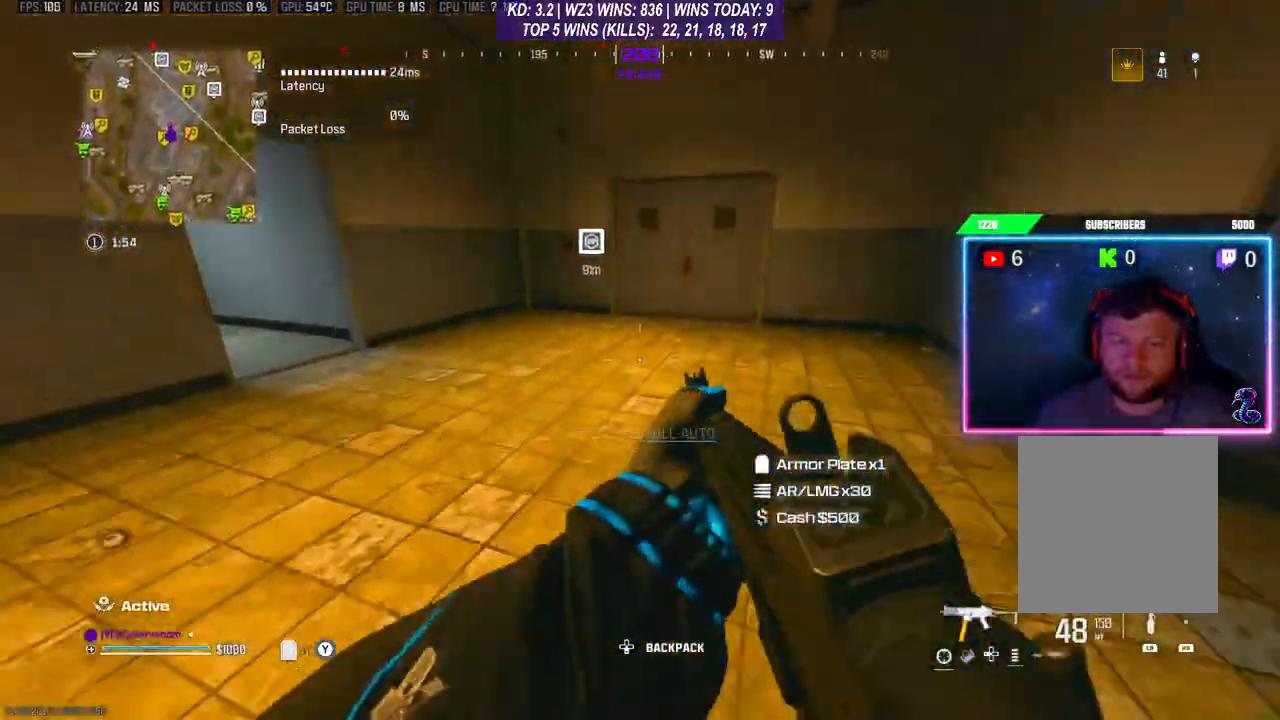
{"buttons": [], "left_stick": "up", "right_stick": "center"}
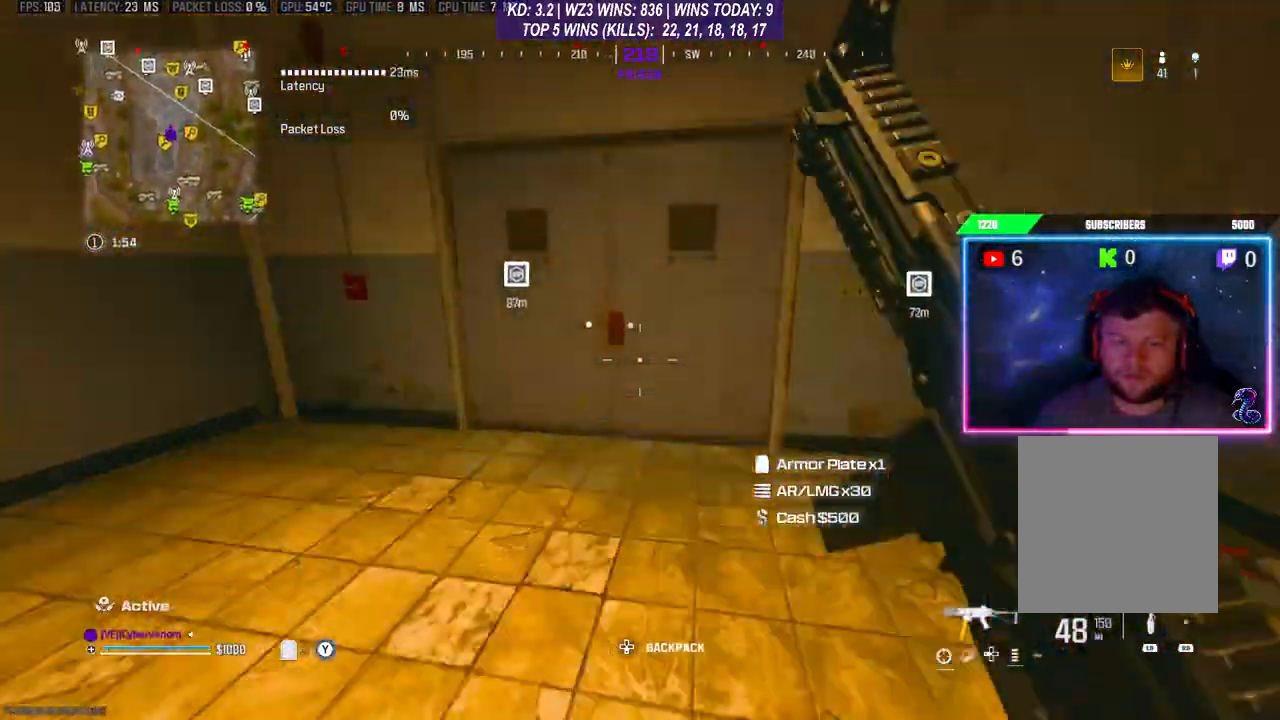
{"buttons": [], "left_stick": "up", "right_stick": "left", "events": [[400, "right_stick", "left"]]}
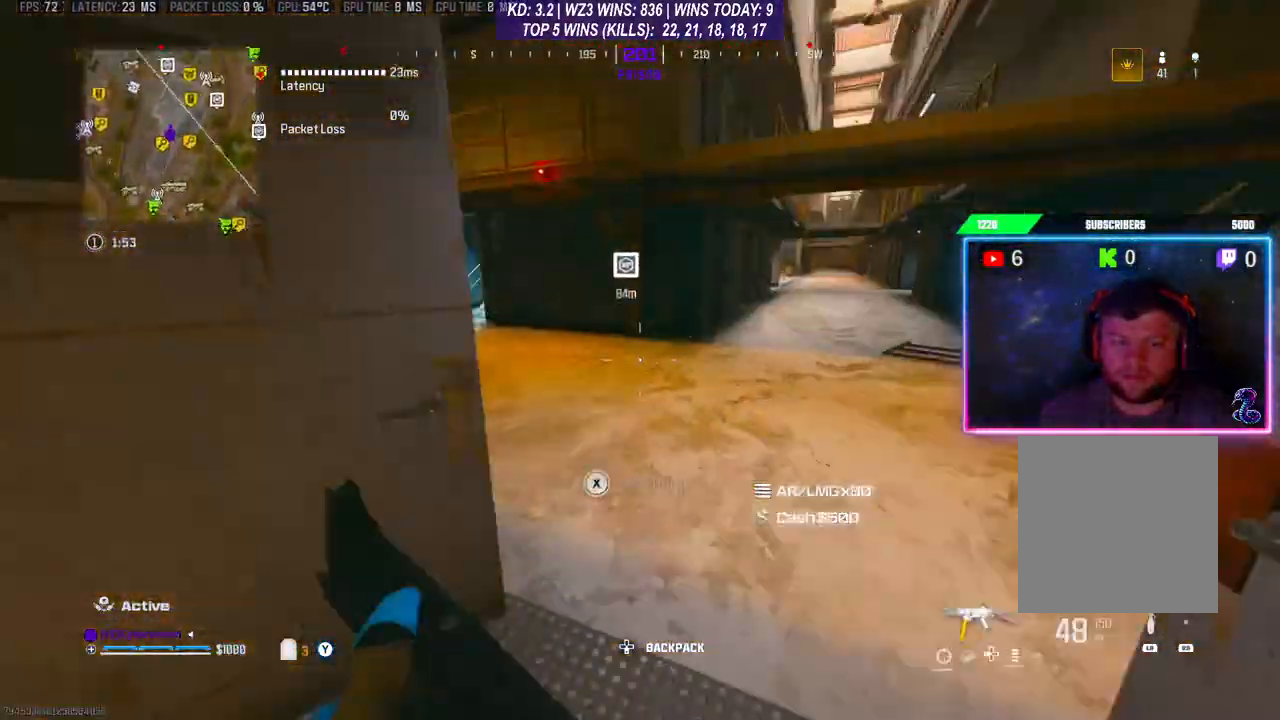
{"buttons": [], "left_stick": "up", "right_stick": "center", "events": [[500, "right_stick", "center"]]}
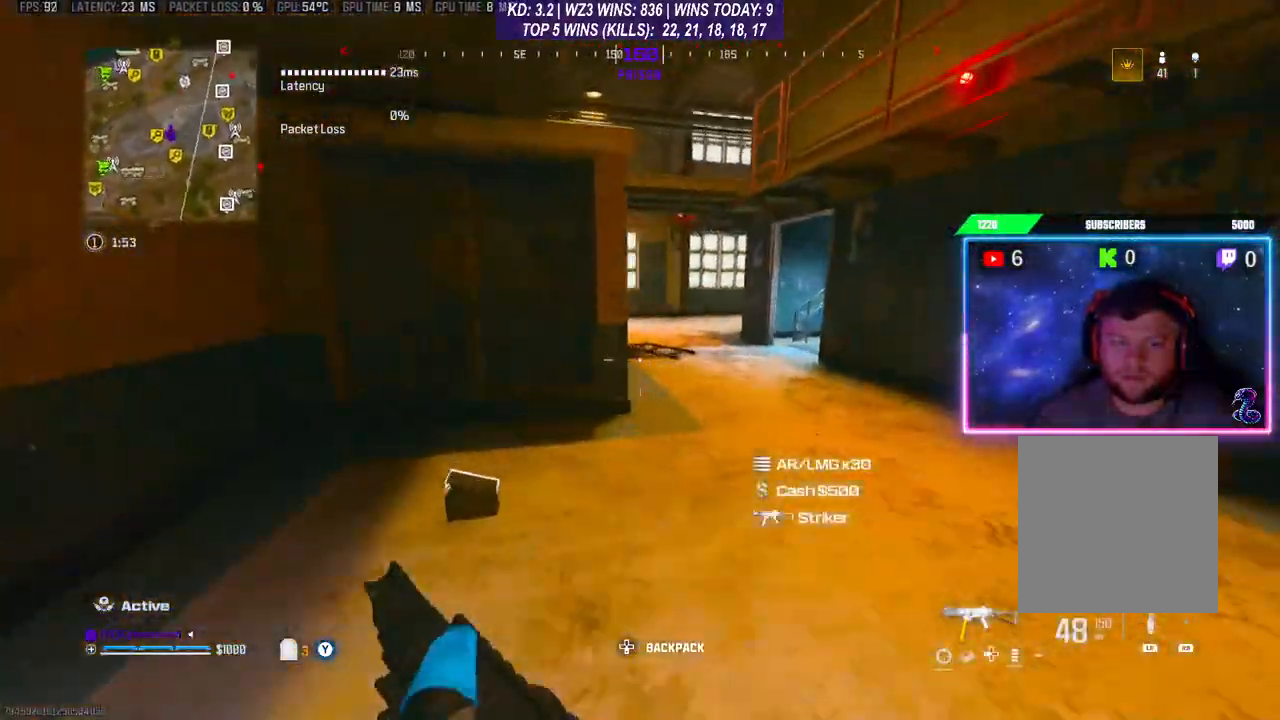
{"buttons": [], "left_stick": "up", "right_stick": "center", "events": []}
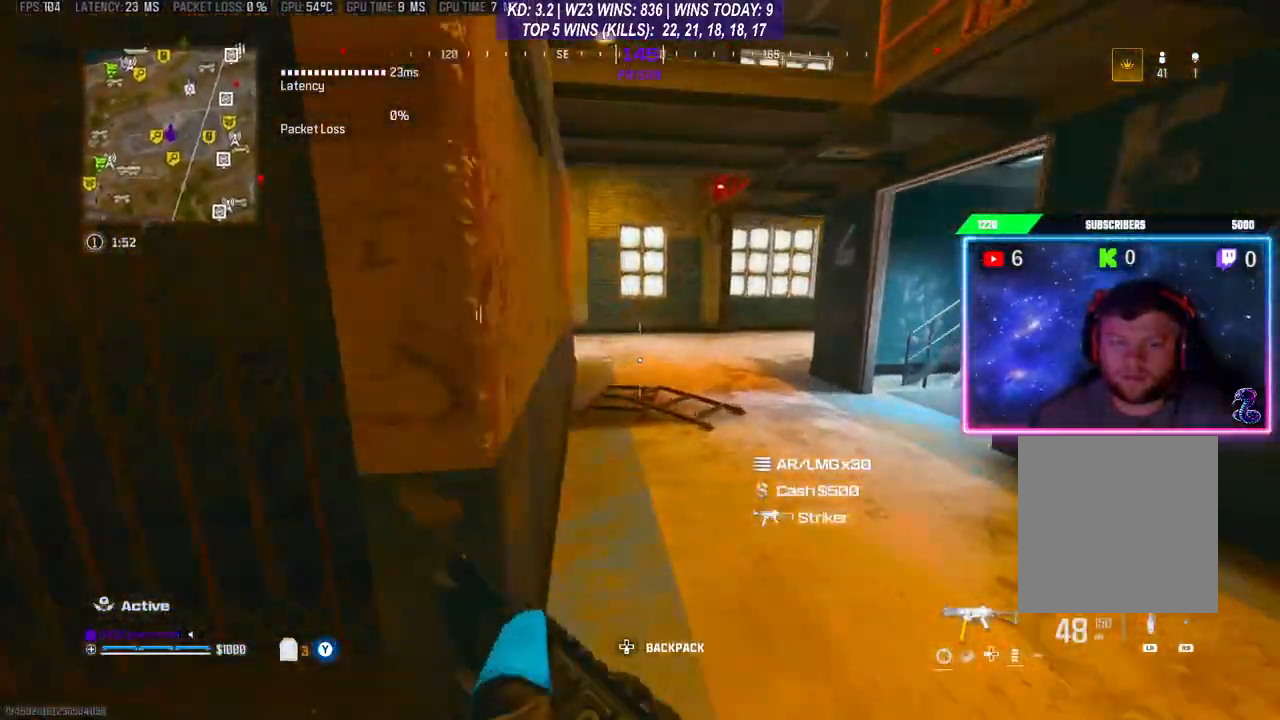
{"buttons": ["R3"], "left_stick": "up", "right_stick": "center", "events": [[433, "R3", "down"]]}
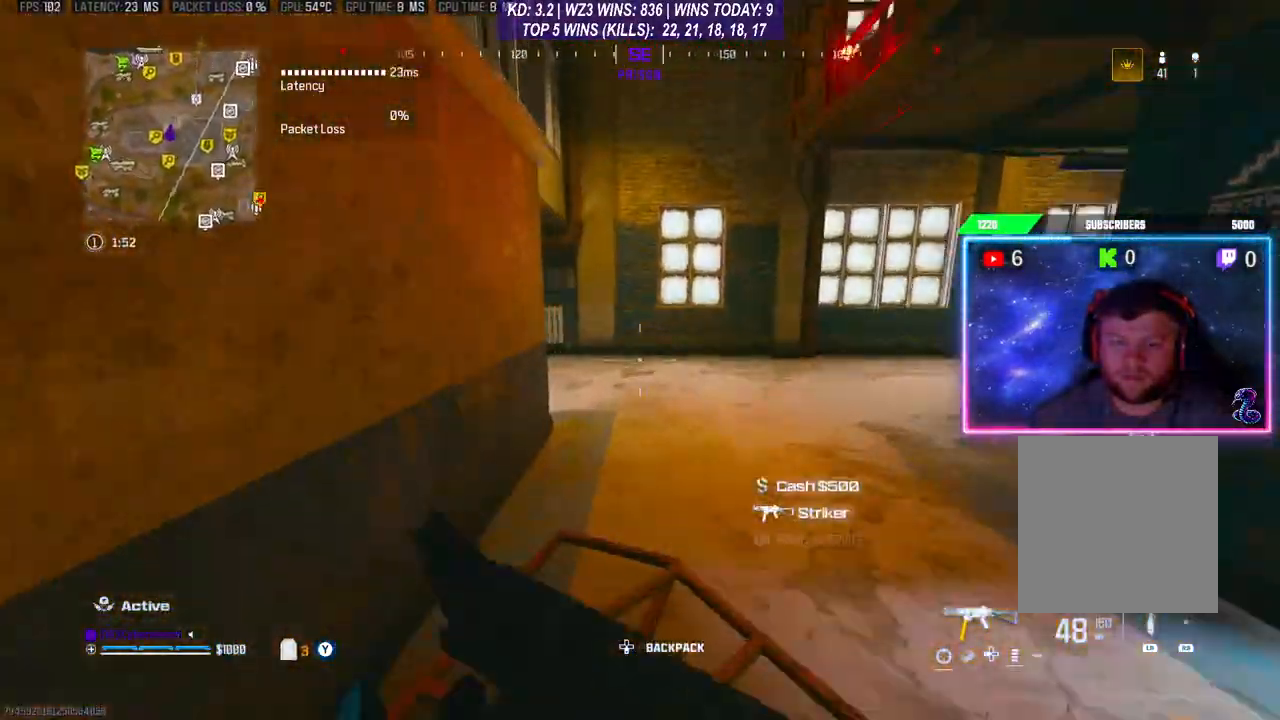
{"buttons": [], "left_stick": "up", "right_stick": "left", "events": [[33, "R3", "up"], [67, "right_stick", "left"], [100, "A", "down"], [233, "A", "up"]]}